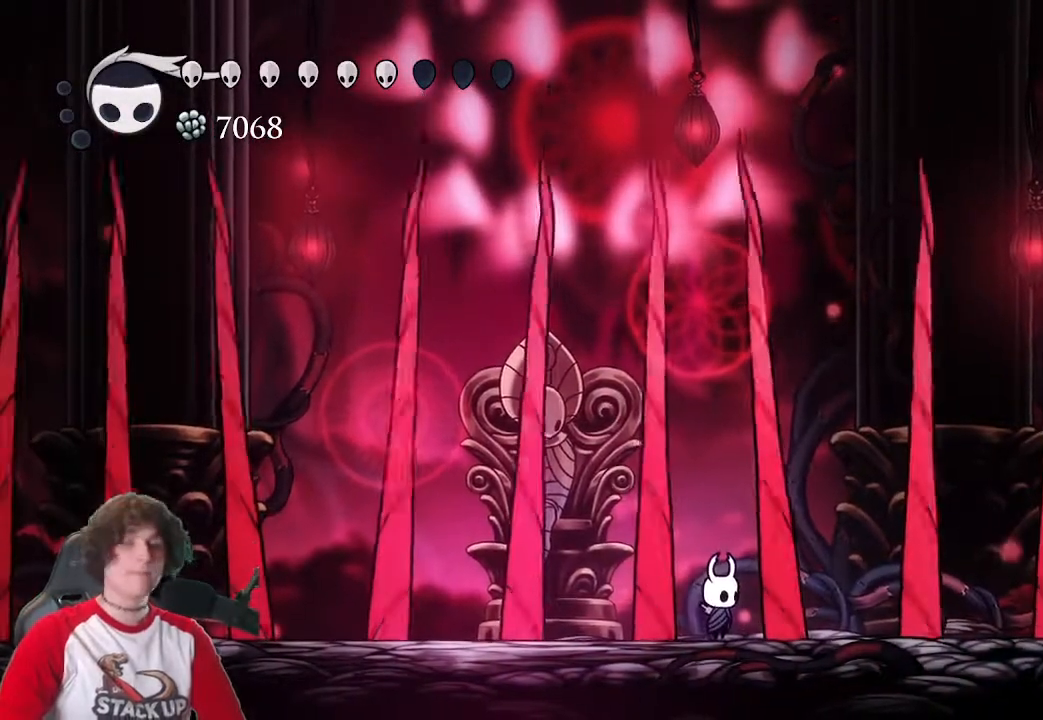
Gameplay with keyboard; each line is a JSON object with the keys held at the frame after it. "events" lists presses ("down") and releases ("up") of "a", "attack", "cast", "cdash", "d", "dash", "dream", "focus", "inv", "jump", "map", "s" and "w" between this image and that frame as [ms after this image, input, new state], when the widget could be followed in between. No other keys are recorded. Mouse input is not recorded. Key names are as the overlay labels them; some are game actions (e.g. jump) rather than physical keys.
{"keys": [], "events": []}
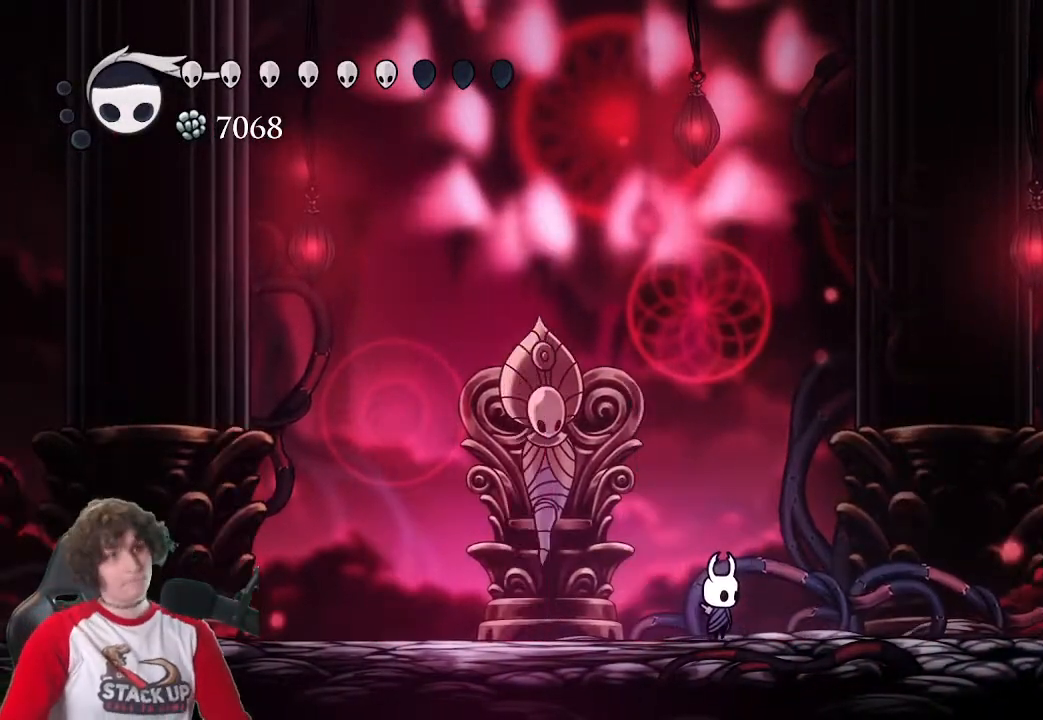
{"keys": [], "events": []}
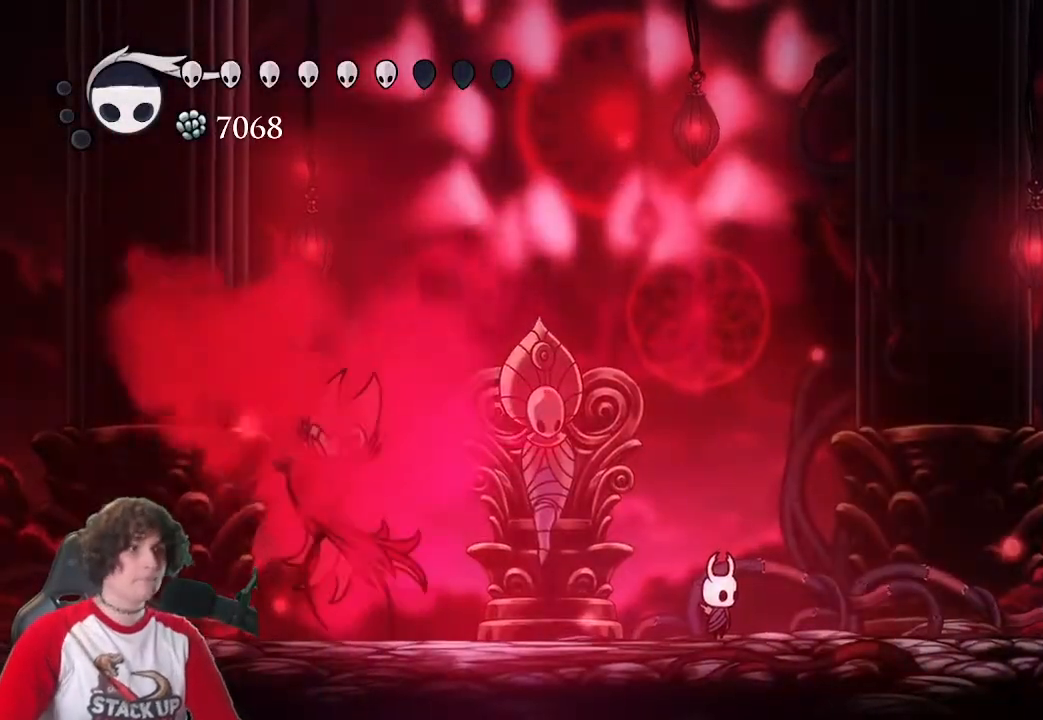
{"keys": ["a", "jump", "s"], "events": [[100, "d", "down"], [183, "jump", "down"], [233, "a", "down"], [283, "d", "up"], [466, "s", "down"]]}
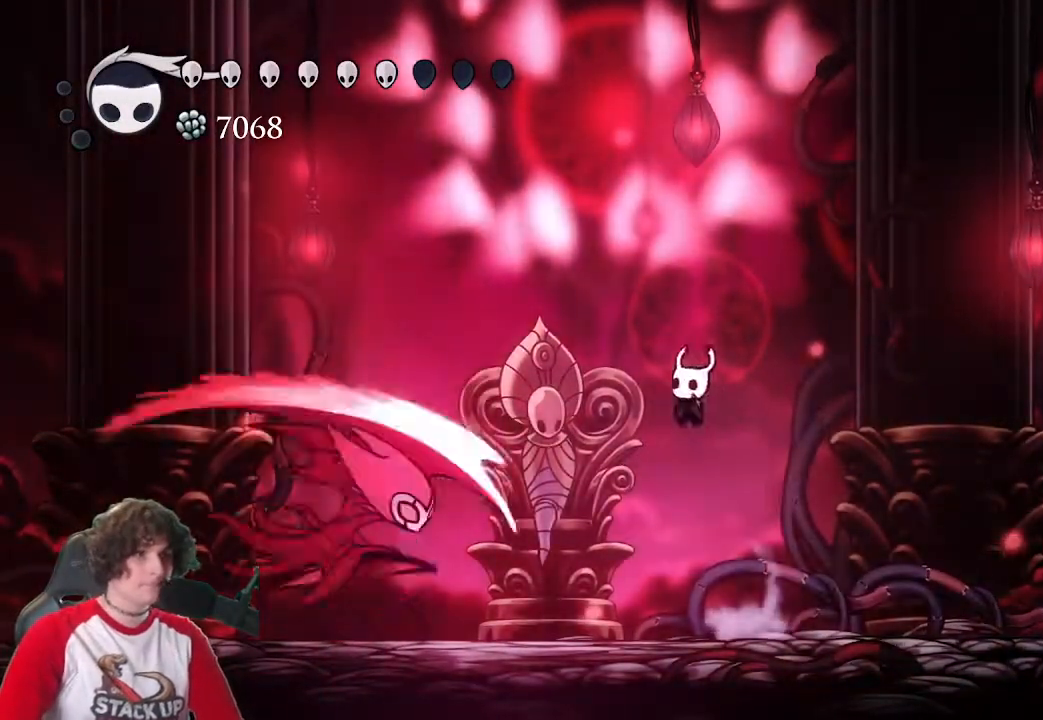
{"keys": ["a", "s"], "events": [[16, "attack", "down"], [150, "attack", "up"], [350, "jump", "up"]]}
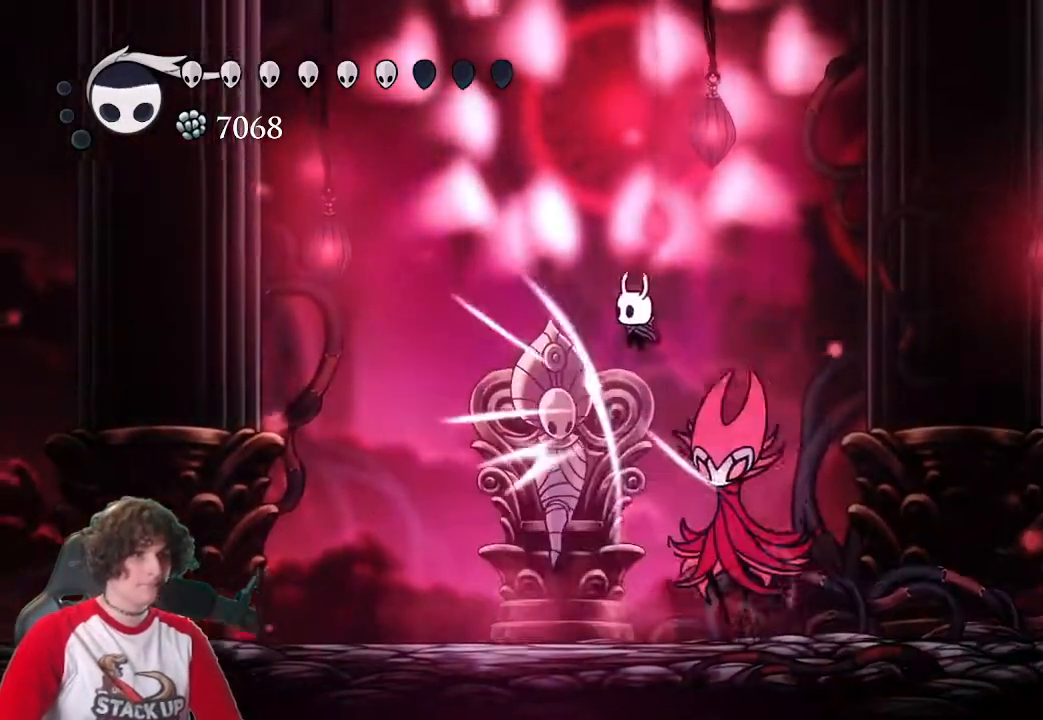
{"keys": ["attack"], "events": [[166, "a", "up"], [166, "d", "down"], [216, "s", "up"], [350, "attack", "down"], [450, "d", "up"]]}
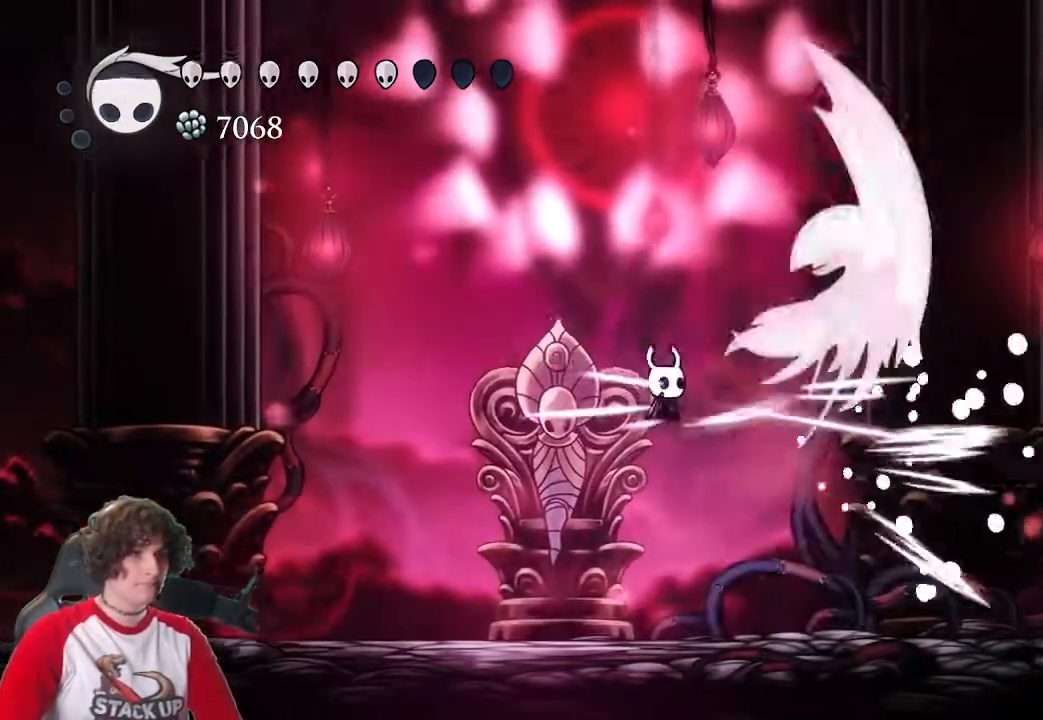
{"keys": [], "events": [[50, "attack", "up"]]}
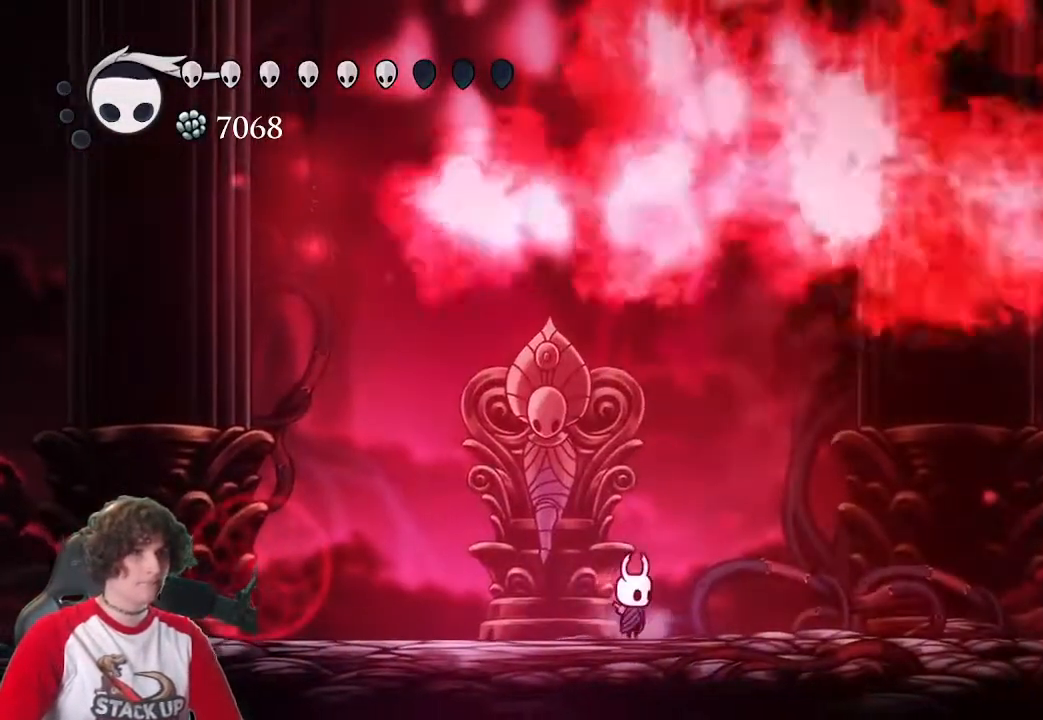
{"keys": []}
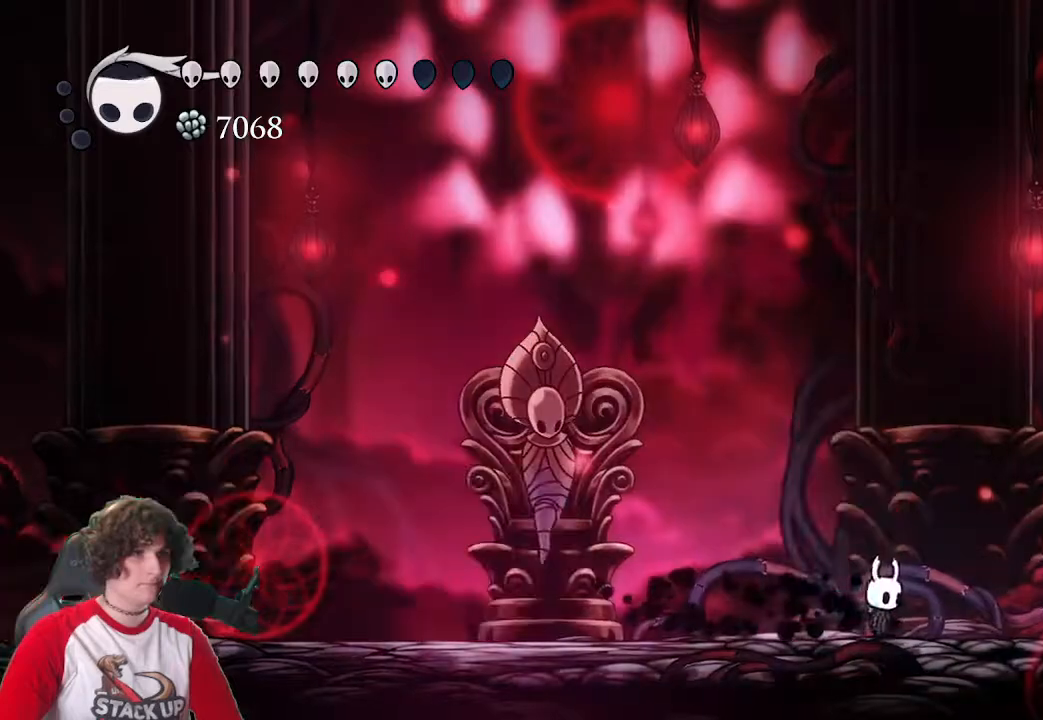
{"keys": [], "events": [[116, "a", "down"], [450, "a", "up"]]}
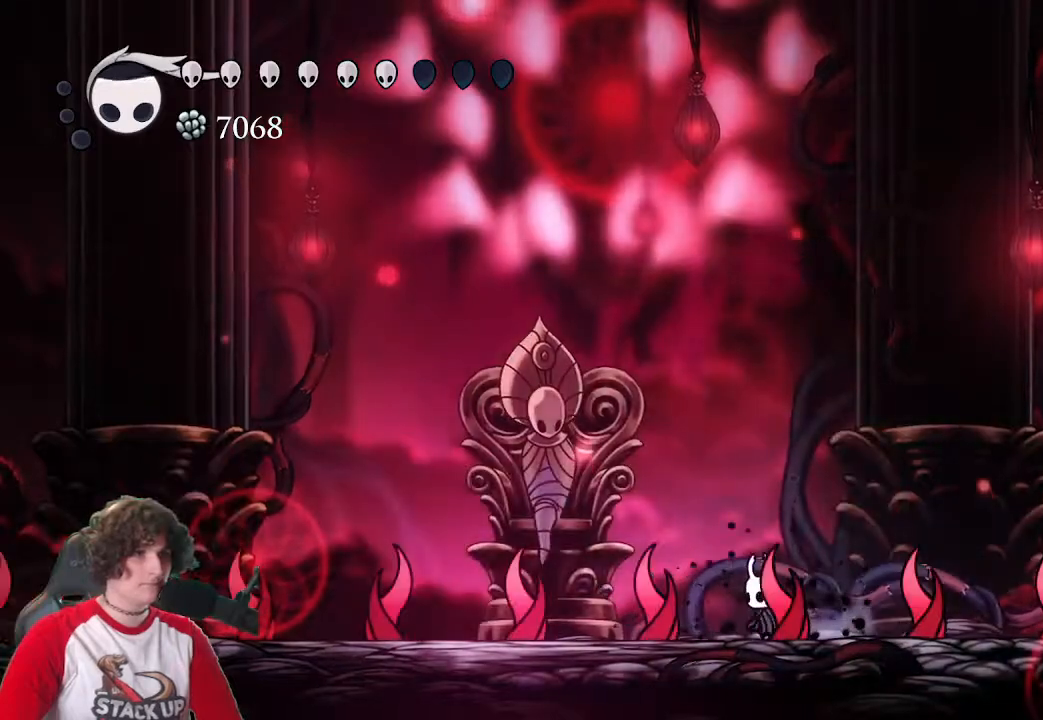
{"keys": [], "events": [[50, "a", "down"], [183, "a", "up"]]}
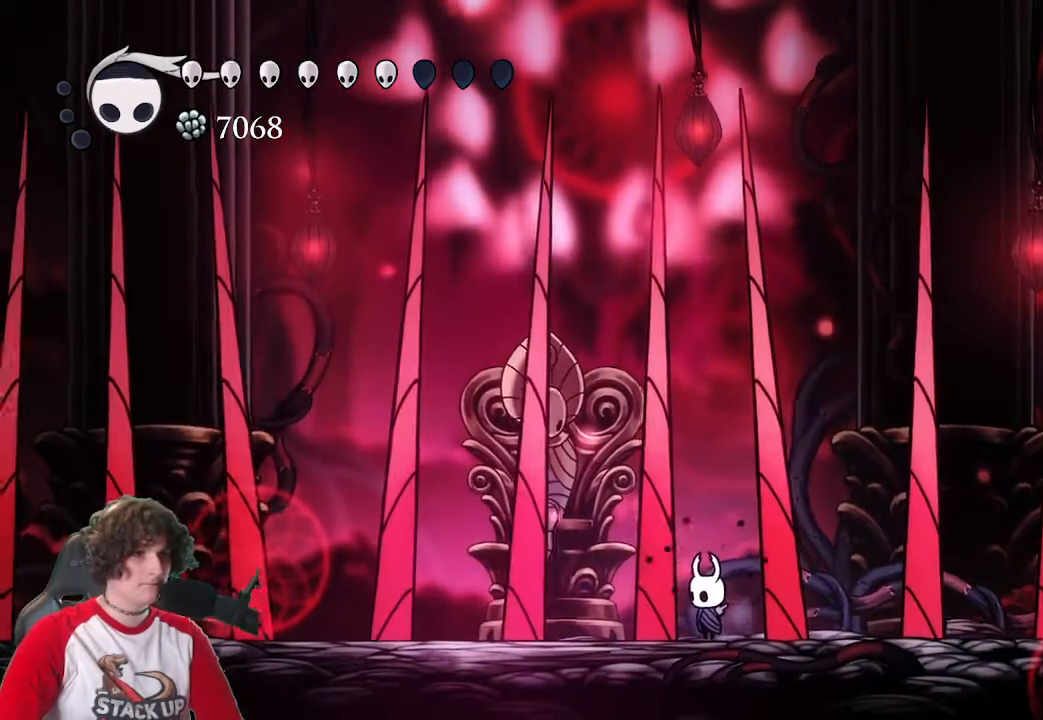
{"keys": [], "events": []}
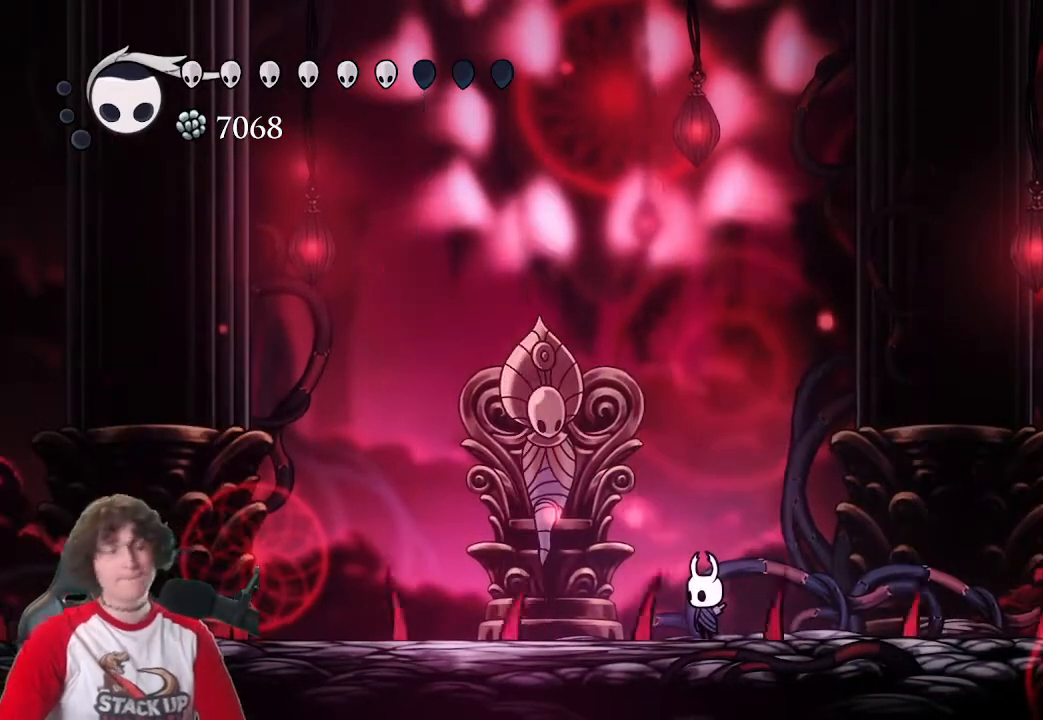
{"keys": [], "events": []}
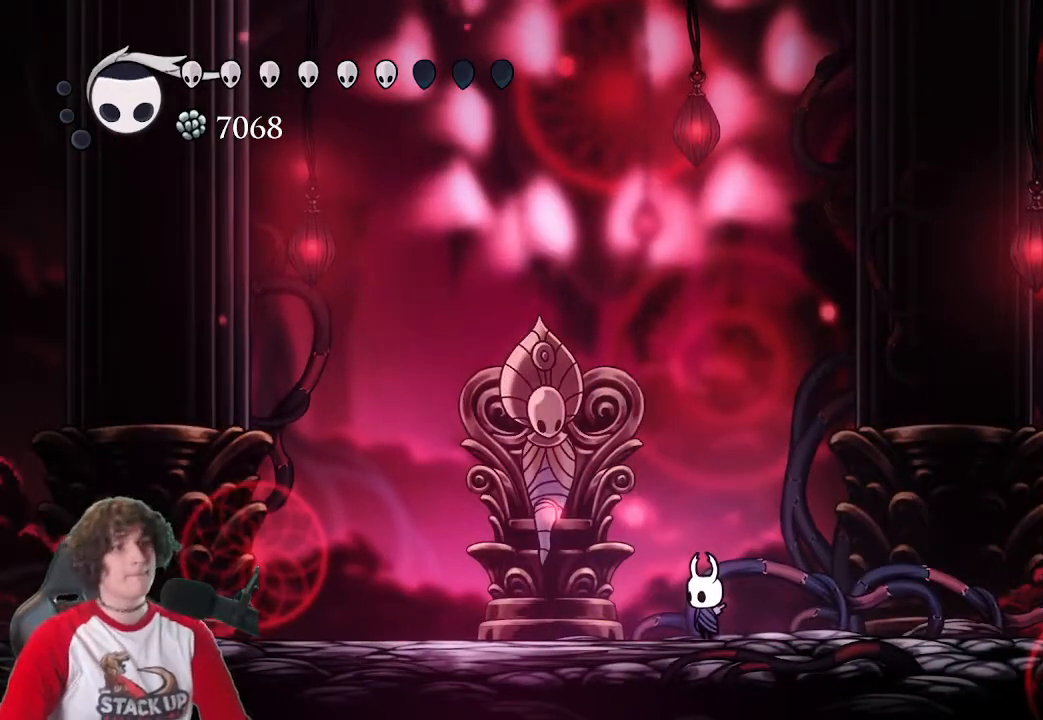
{"keys": ["d"], "events": [[466, "d", "down"]]}
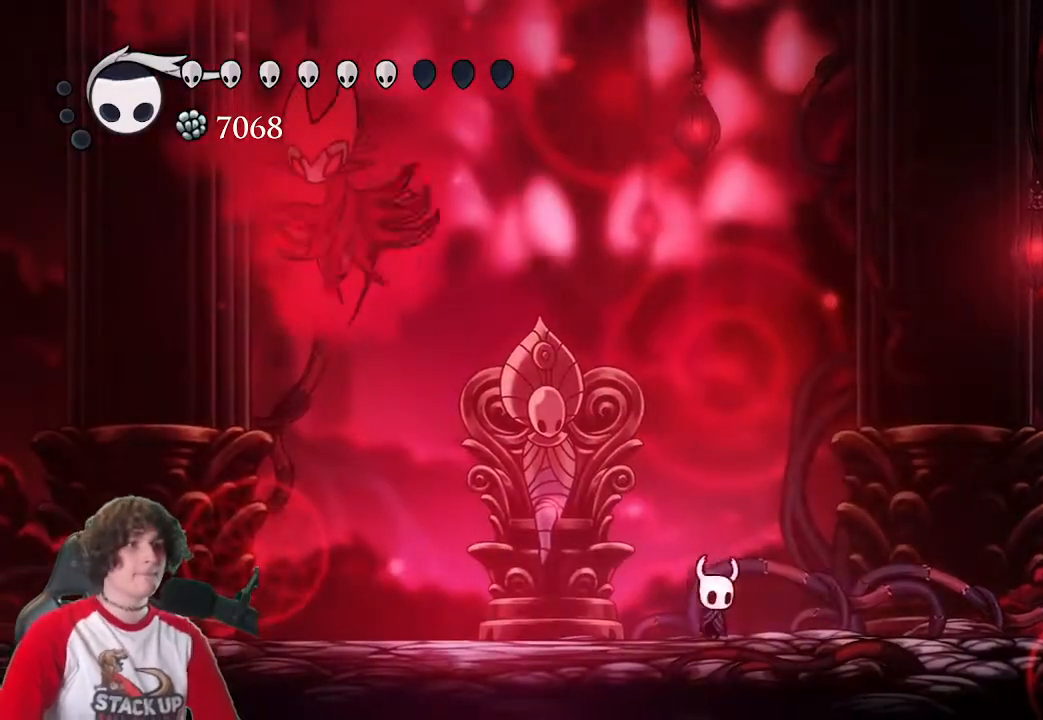
{"keys": ["jump"], "events": [[300, "jump", "down"], [333, "d", "up"]]}
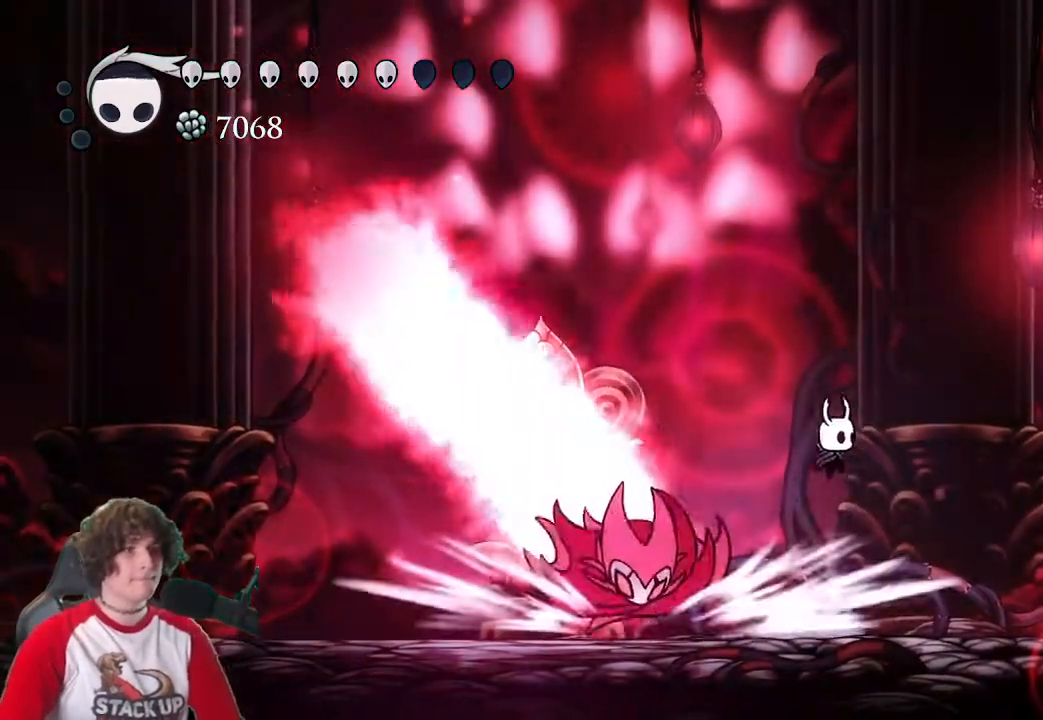
{"keys": ["attack", "d", "jump", "s"], "events": [[316, "jump", "up"], [400, "s", "down"], [450, "attack", "down"], [450, "d", "down"], [500, "jump", "down"]]}
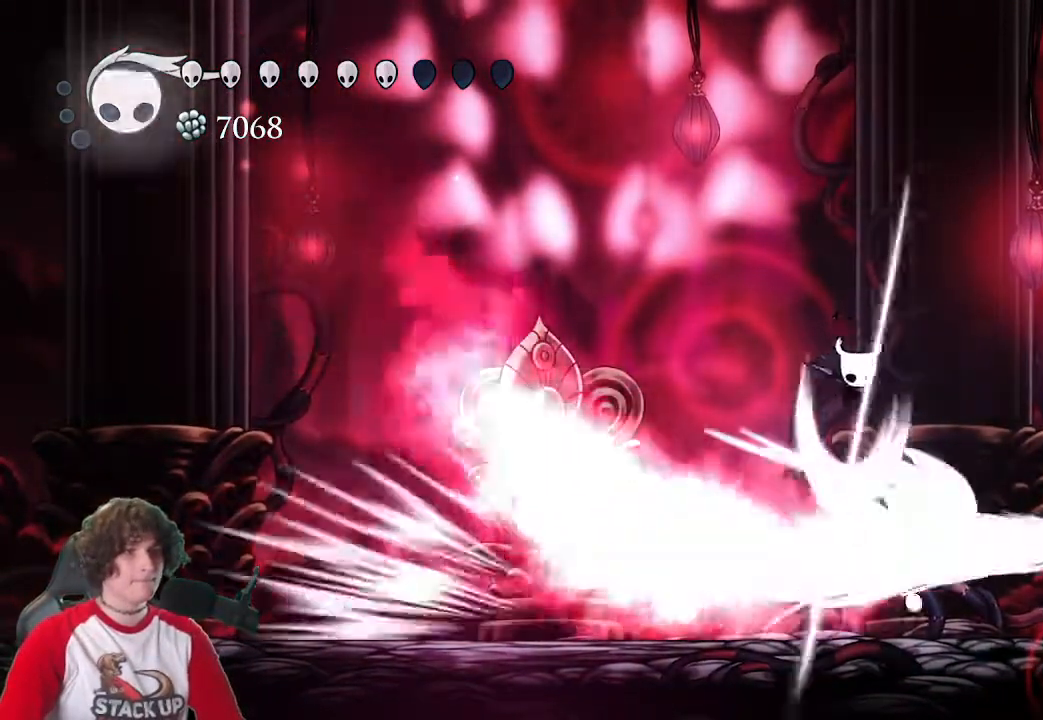
{"keys": ["a", "jump"], "events": [[83, "attack", "up"], [133, "a", "down"], [183, "d", "up"], [283, "s", "up"]]}
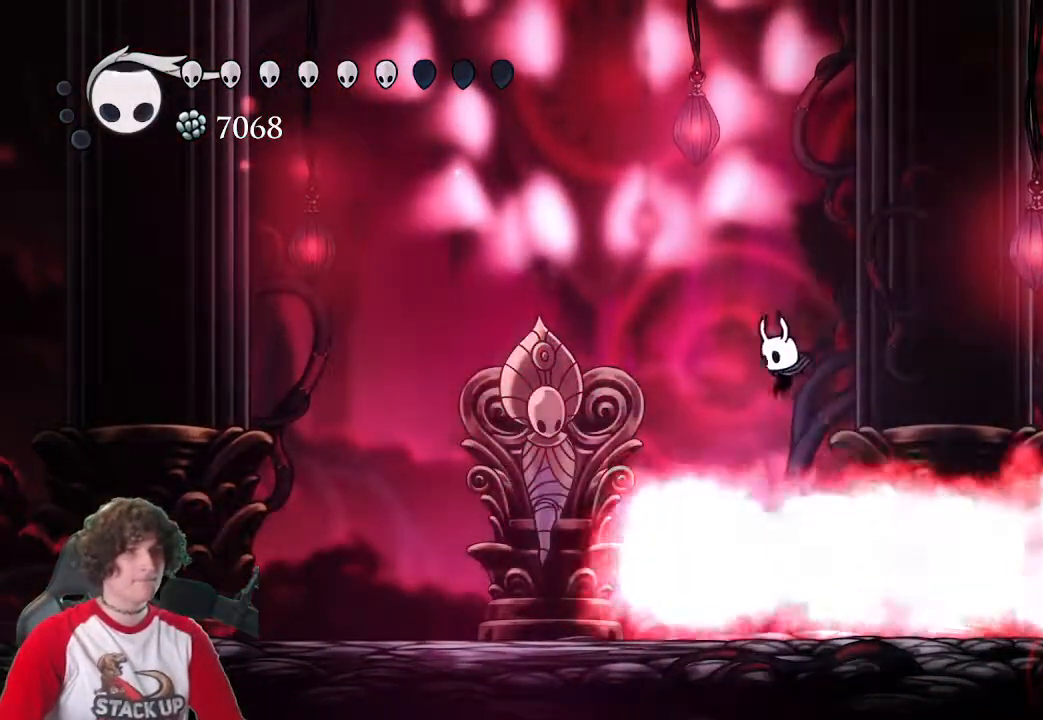
{"keys": ["d"], "events": [[66, "dash", "down"], [66, "jump", "up"], [300, "dash", "up"], [383, "a", "up"], [483, "d", "down"]]}
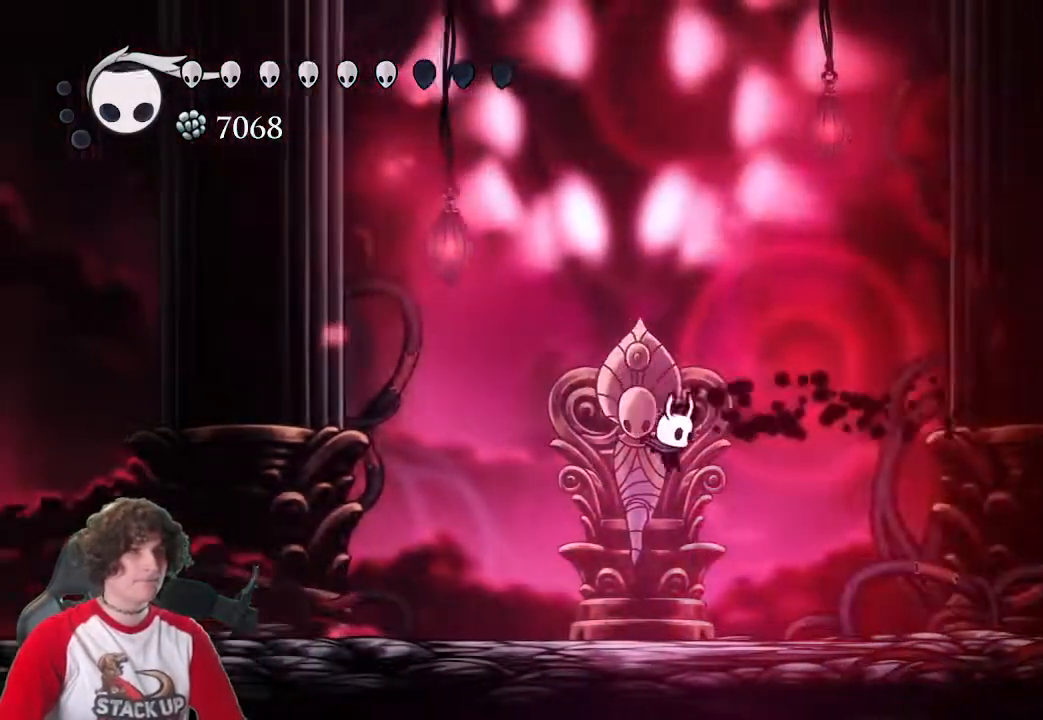
{"keys": [], "events": [[266, "d", "up"]]}
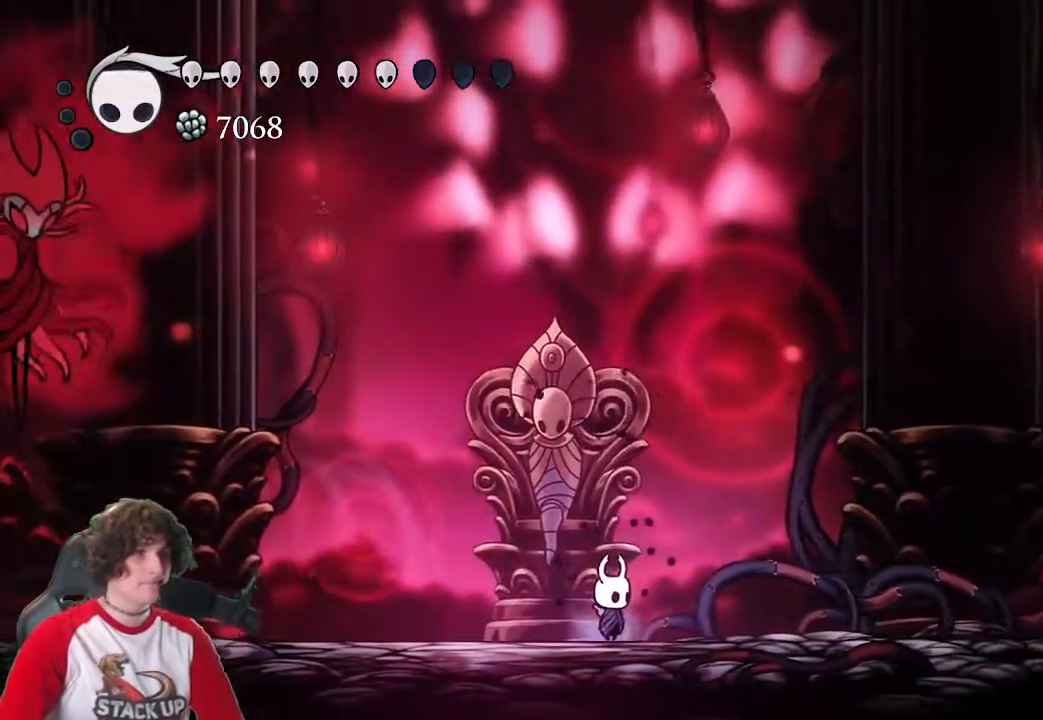
{"keys": ["a"], "events": [[333, "a", "down"]]}
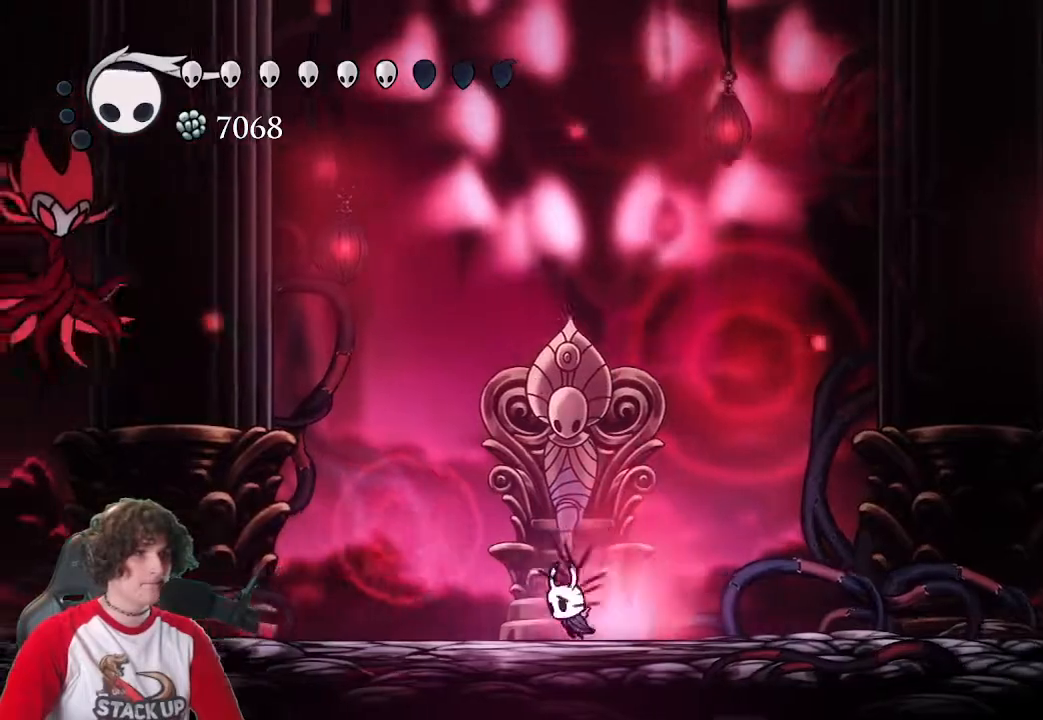
{"keys": [], "events": [[200, "a", "up"]]}
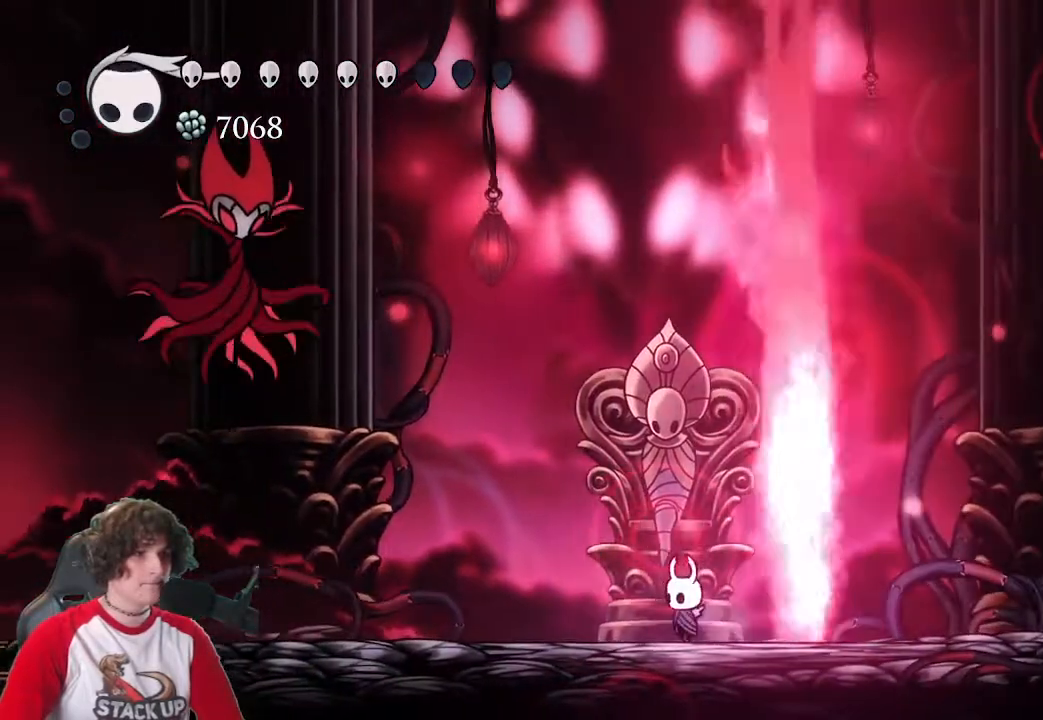
{"keys": [], "events": [[116, "a", "down"], [500, "a", "up"]]}
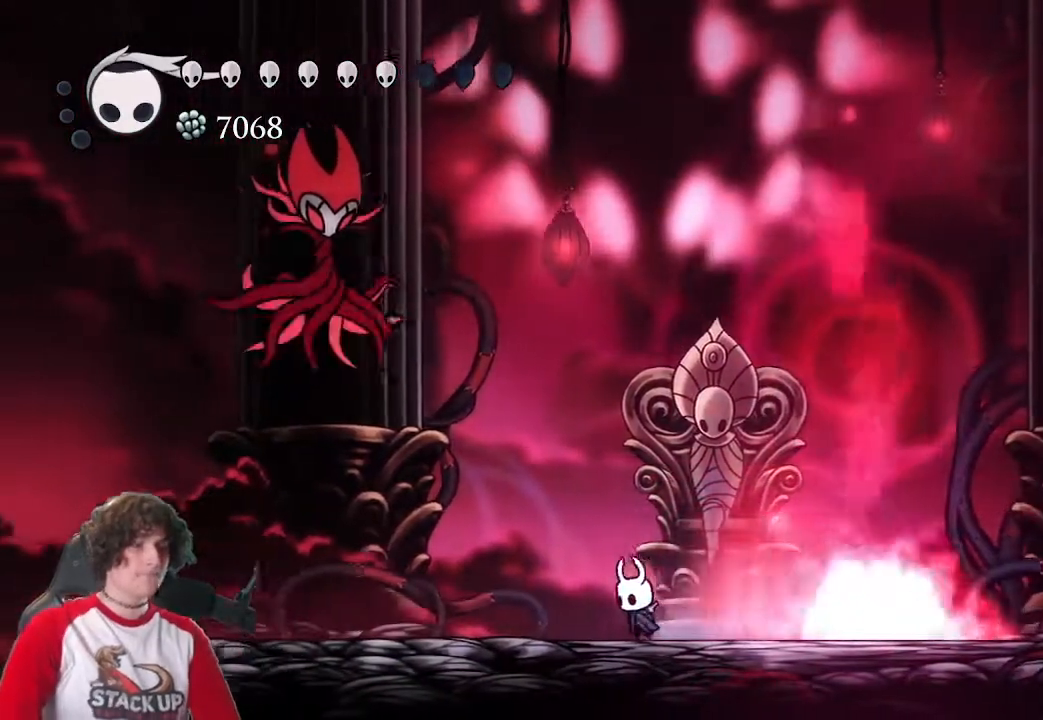
{"keys": ["a"], "events": [[416, "a", "down"]]}
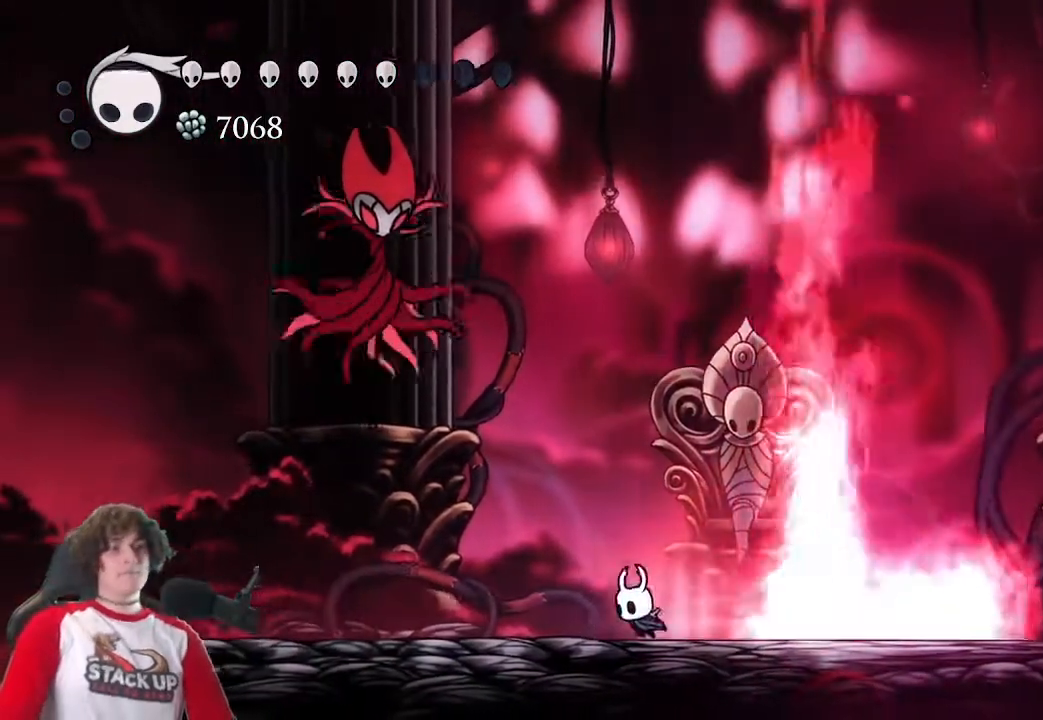
{"keys": ["a"], "events": []}
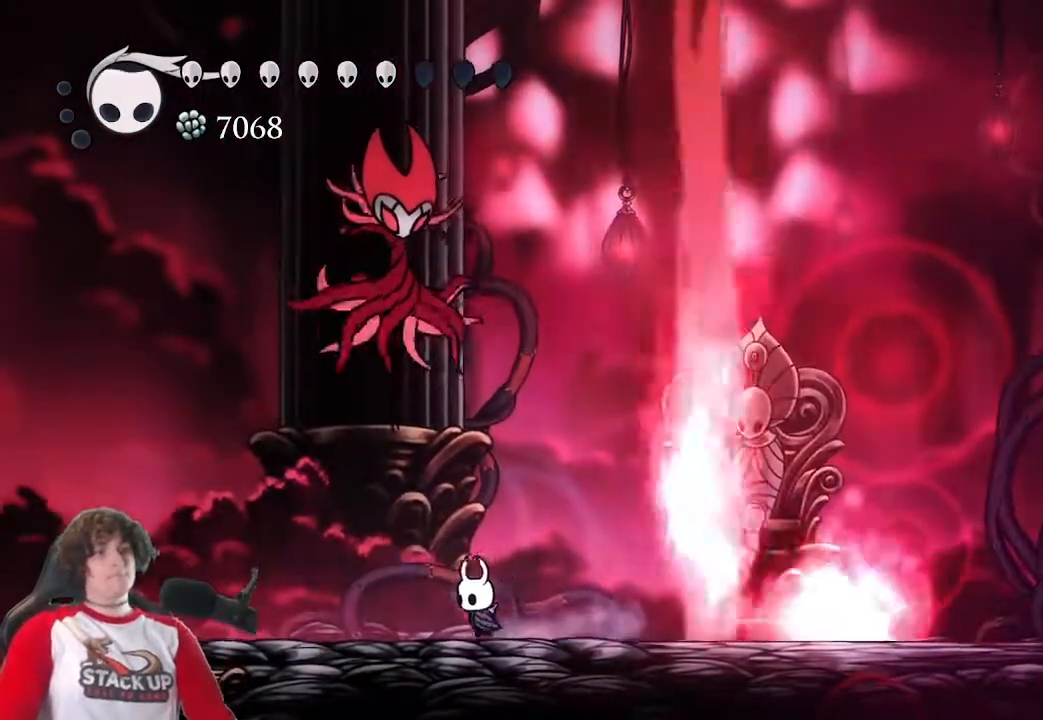
{"keys": ["a"], "events": []}
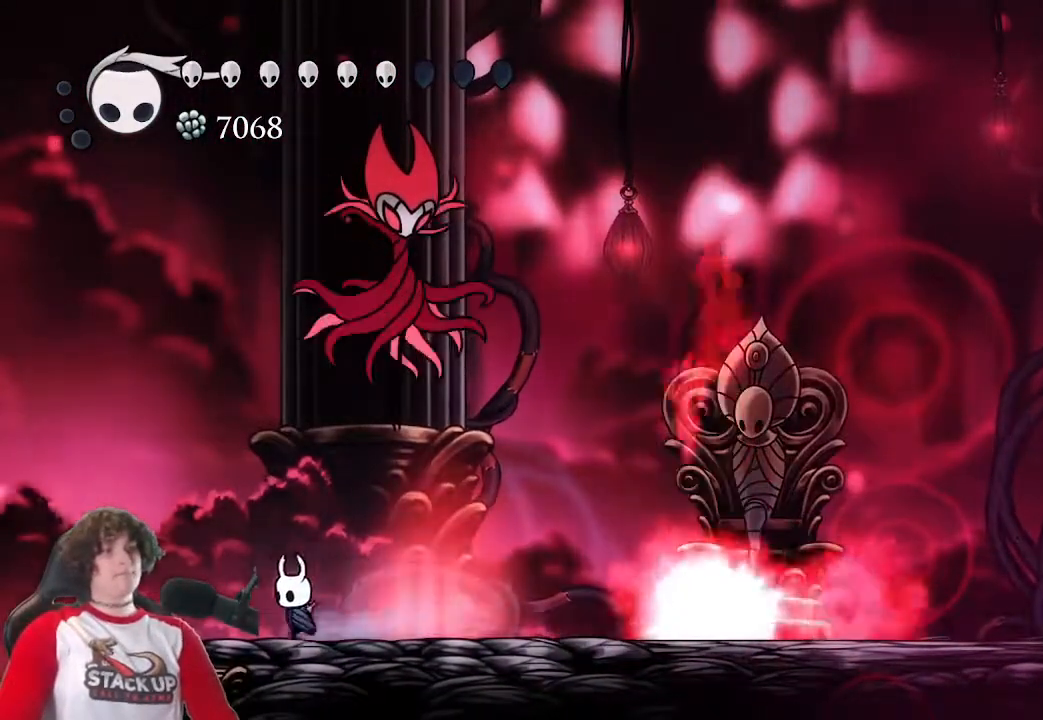
{"keys": [], "events": [[50, "cast", "down"], [50, "w", "down"], [100, "a", "up"], [133, "w", "up"], [183, "cast", "up"]]}
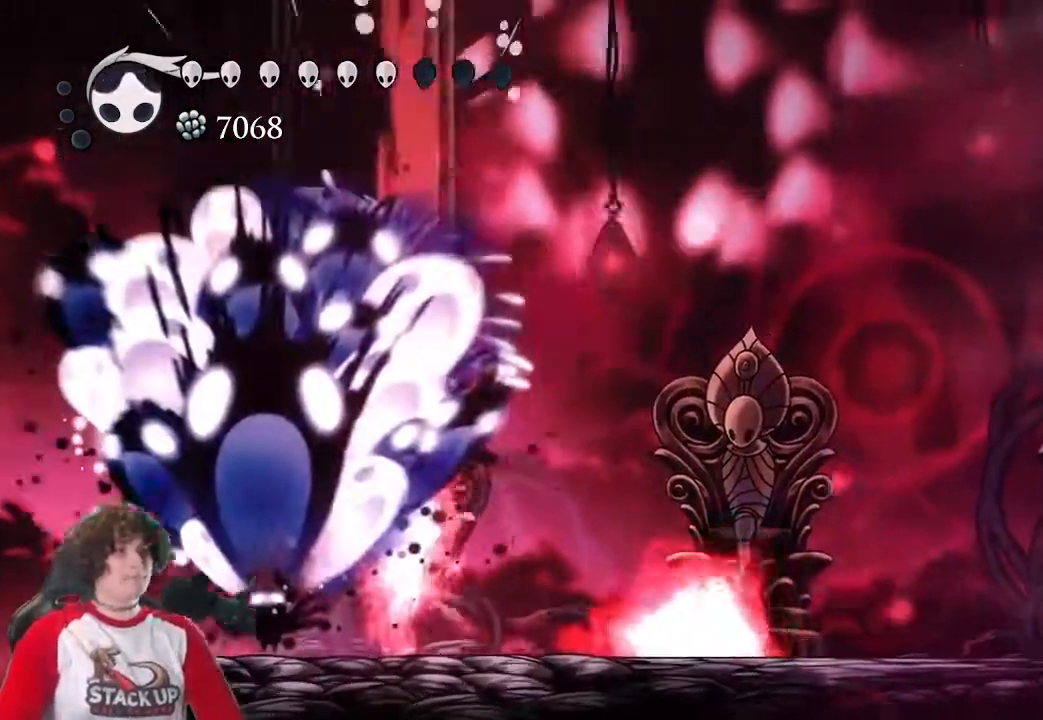
{"keys": [], "events": []}
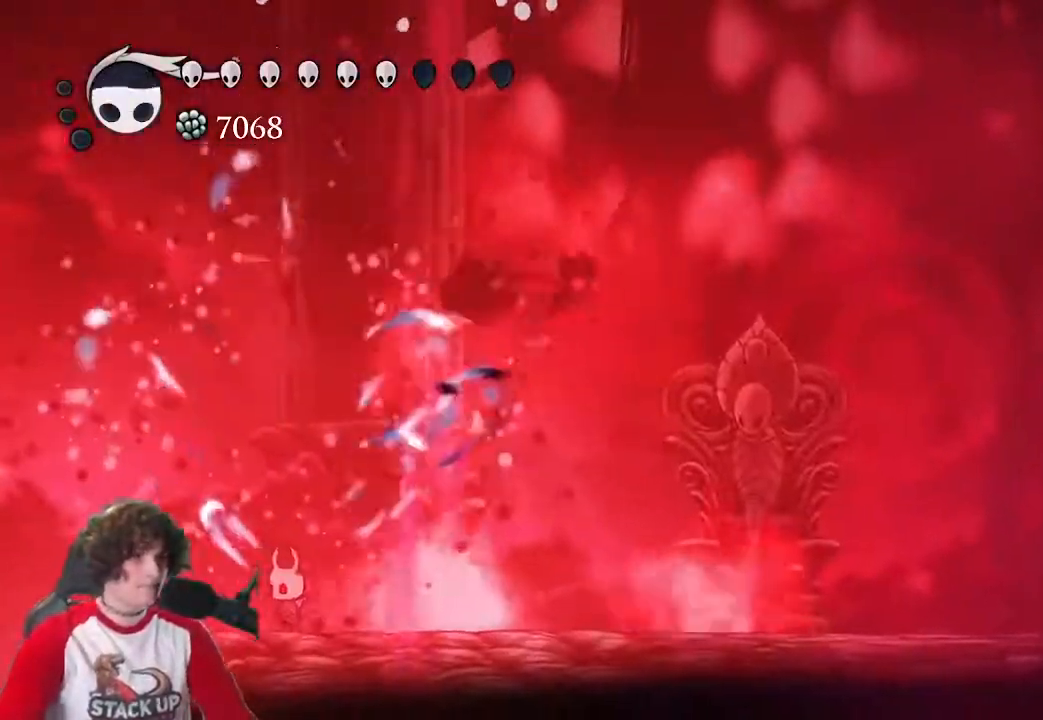
{"keys": [], "events": []}
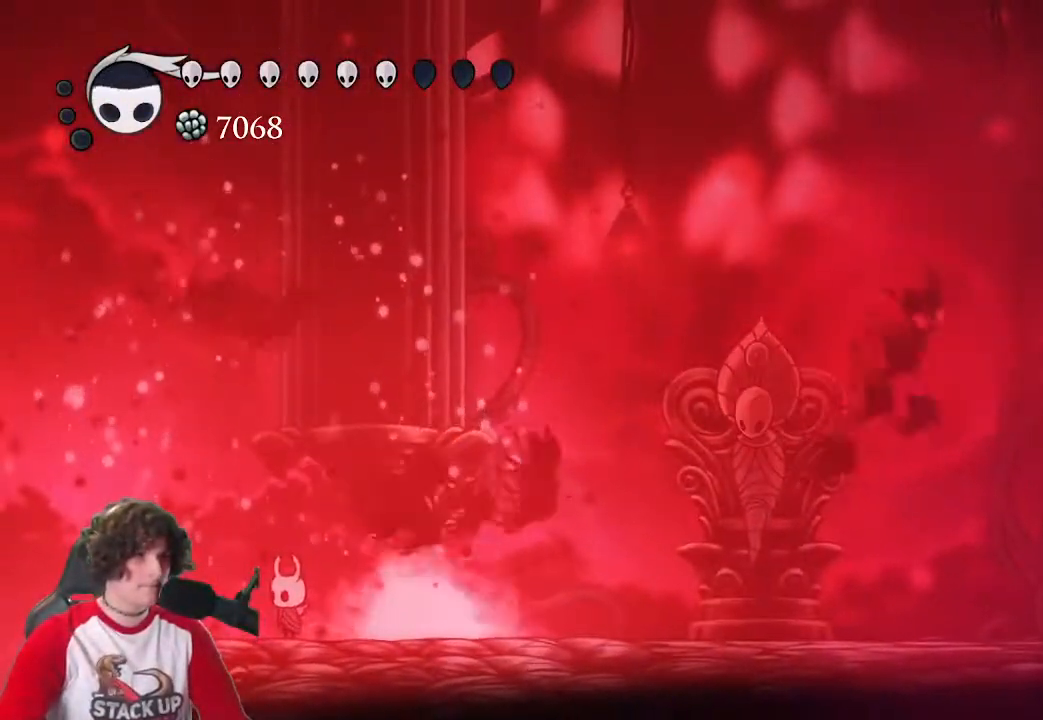
{"keys": [], "events": []}
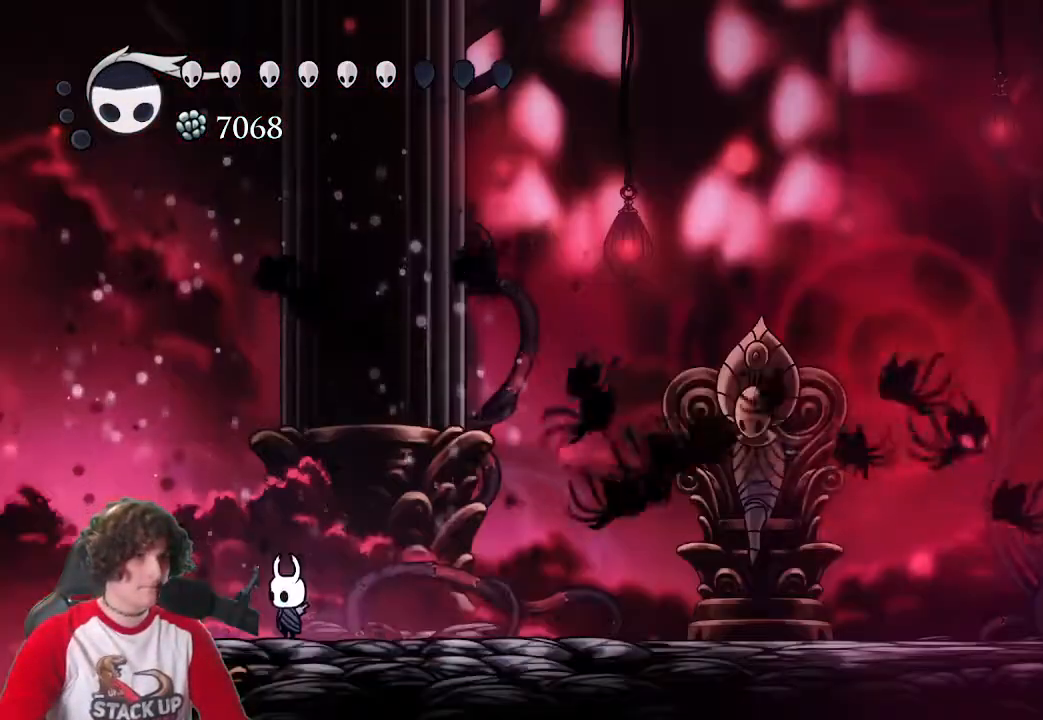
{"keys": ["d"], "events": [[200, "d", "down"]]}
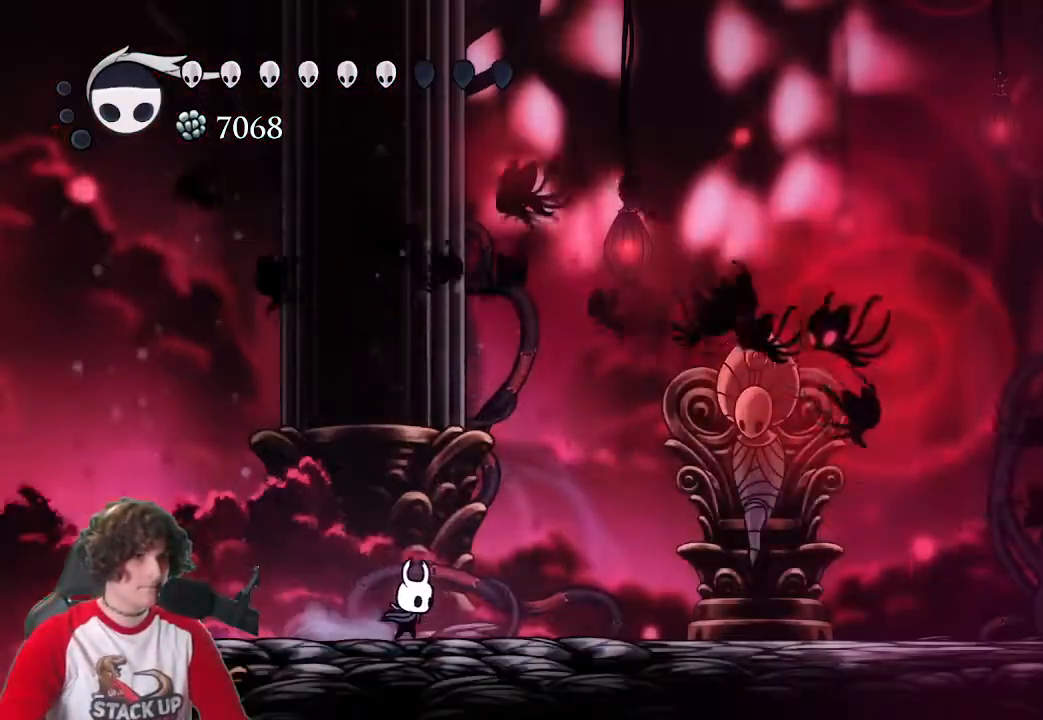
{"keys": ["d"], "events": [[316, "dash", "down"], [350, "dash", "up"]]}